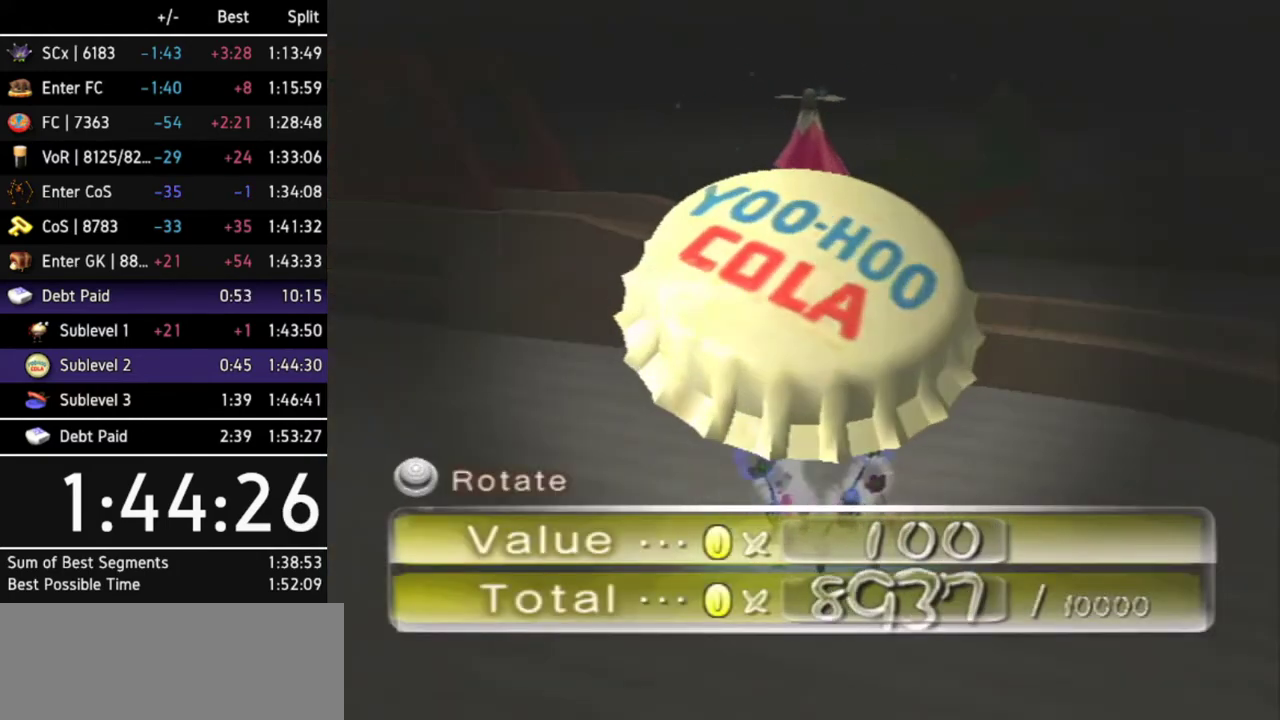
Gameplay with a controller (Nintendo layout); each line is a JSON object with the inputs held at the frame after it. "events" lists button and stick changes between this image and that frame as [ms after this image, input, new state], when the widget could be followed in between. Not read: L3 R3.
{"buttons": [], "left_stick": "center", "right_stick": "center", "events": [[67, "A", "up"], [133, "A", "down"], [167, "A", "up"], [233, "A", "down"], [300, "A", "up"], [333, "A", "down"], [367, "A", "up"], [467, "A", "down"], [500, "A", "up"]]}
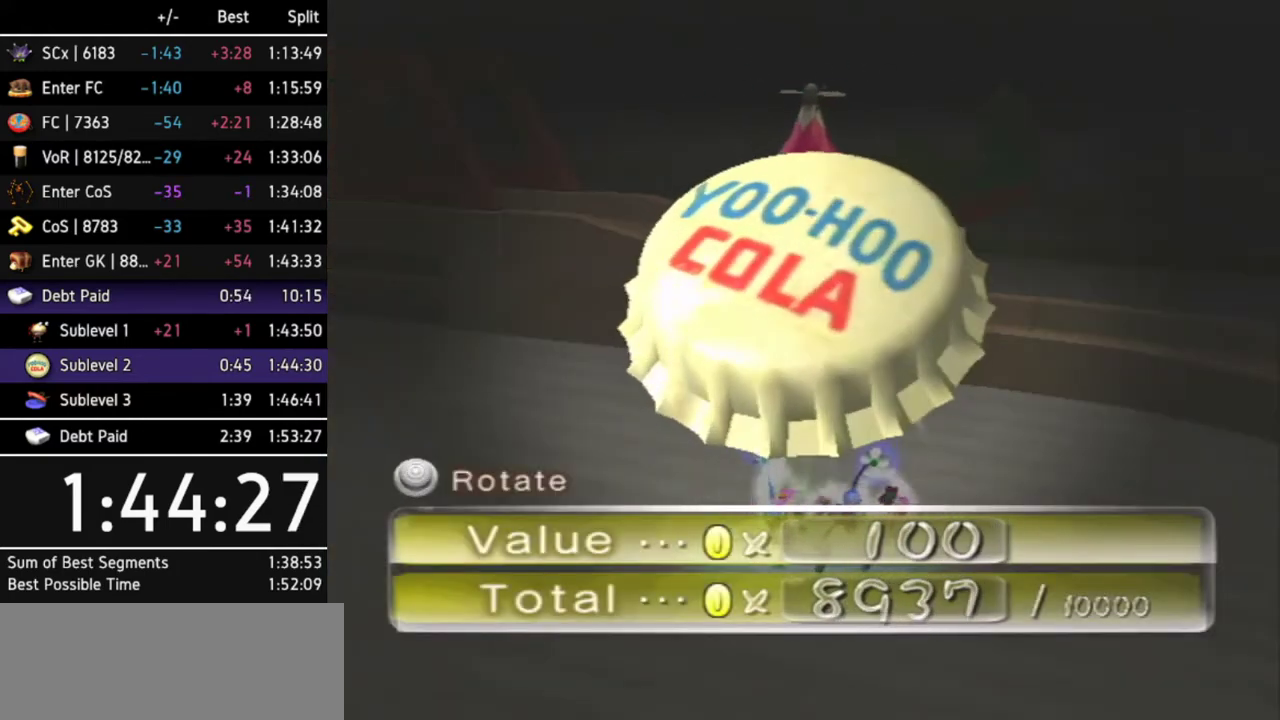
{"buttons": ["A"], "left_stick": "center", "right_stick": "center", "events": [[67, "A", "down"], [100, "A", "up"], [167, "A", "down"], [233, "A", "up"], [267, "A", "down"], [300, "A", "up"], [400, "A", "down"], [433, "A", "up"], [500, "A", "down"]]}
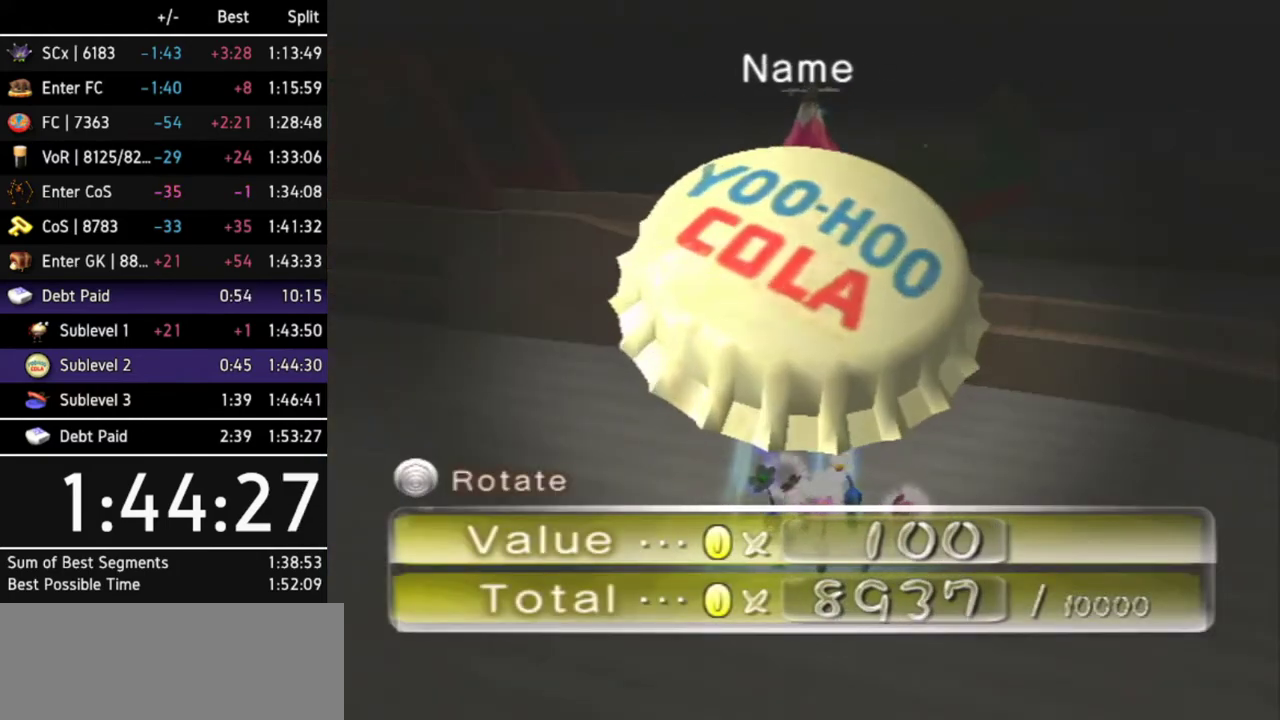
{"buttons": [], "left_stick": "center", "right_stick": "center", "events": [[33, "A", "up"], [100, "A", "down"], [133, "A", "up"], [200, "A", "down"], [267, "A", "up"], [300, "A", "down"], [333, "A", "up"], [400, "A", "down"], [500, "A", "up"]]}
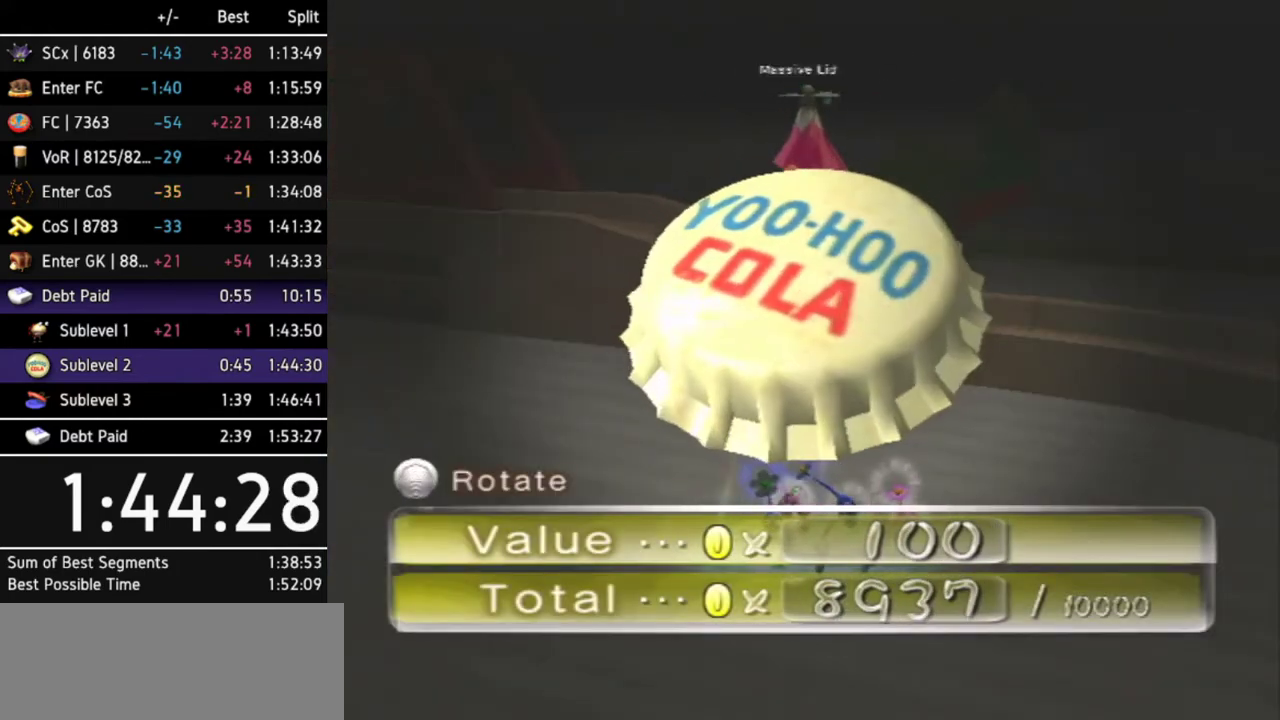
{"buttons": [], "left_stick": "center", "right_stick": "center", "events": [[33, "A", "down"], [67, "A", "up"], [100, "A", "down"], [167, "A", "up"], [233, "A", "down"], [267, "A", "up"], [333, "A", "down"], [367, "A", "up"], [433, "A", "down"], [467, "A", "up"]]}
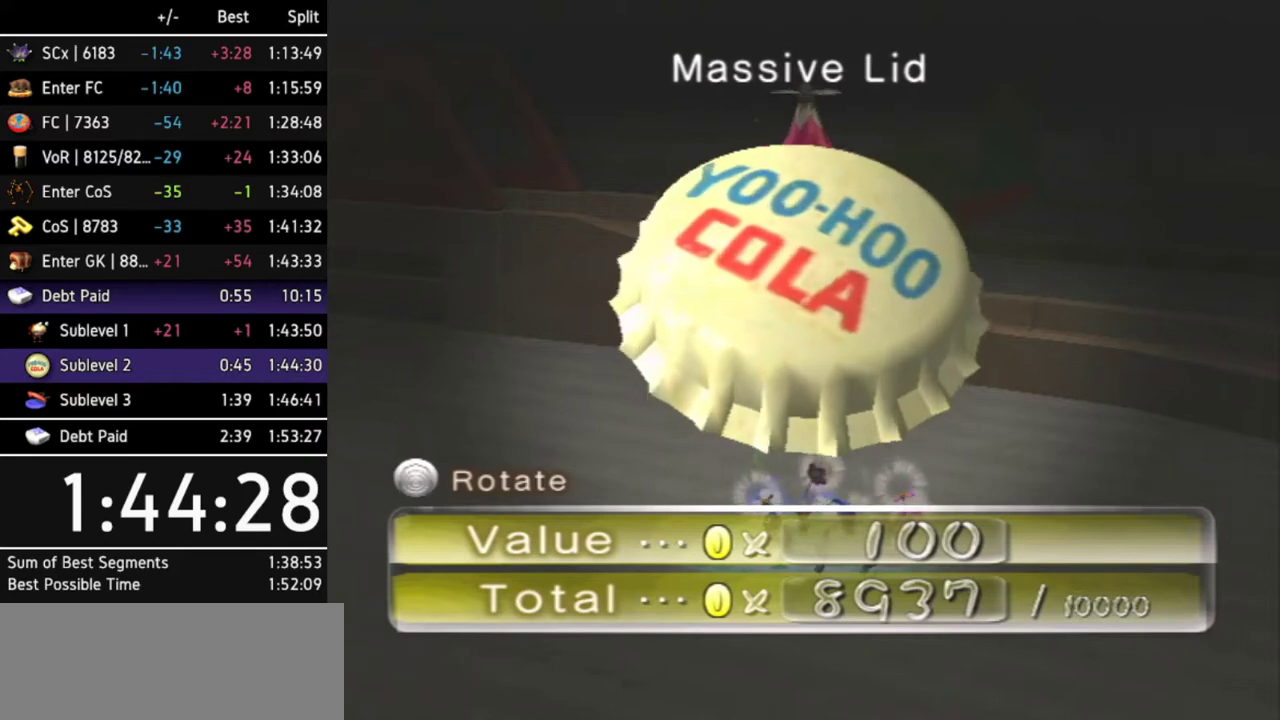
{"buttons": [], "left_stick": "center", "right_stick": "center", "events": [[33, "A", "down"], [67, "A", "up"], [133, "A", "down"], [167, "A", "up"], [367, "A", "down"], [400, "A", "up"], [467, "A", "down"], [500, "A", "up"]]}
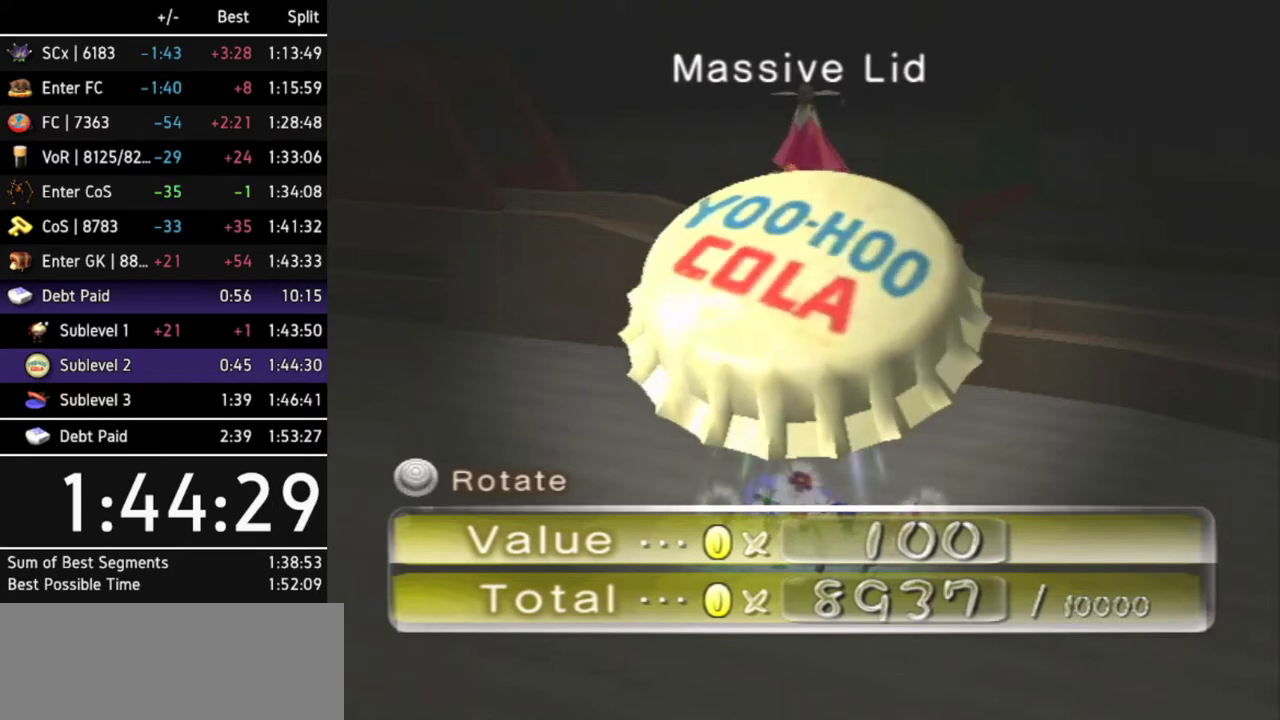
{"buttons": ["A"], "left_stick": "center", "right_stick": "center", "events": [[67, "A", "down"], [100, "A", "up"], [167, "A", "down"], [233, "A", "up"], [267, "A", "down"], [333, "A", "up"], [400, "A", "down"], [433, "A", "up"], [500, "A", "down"]]}
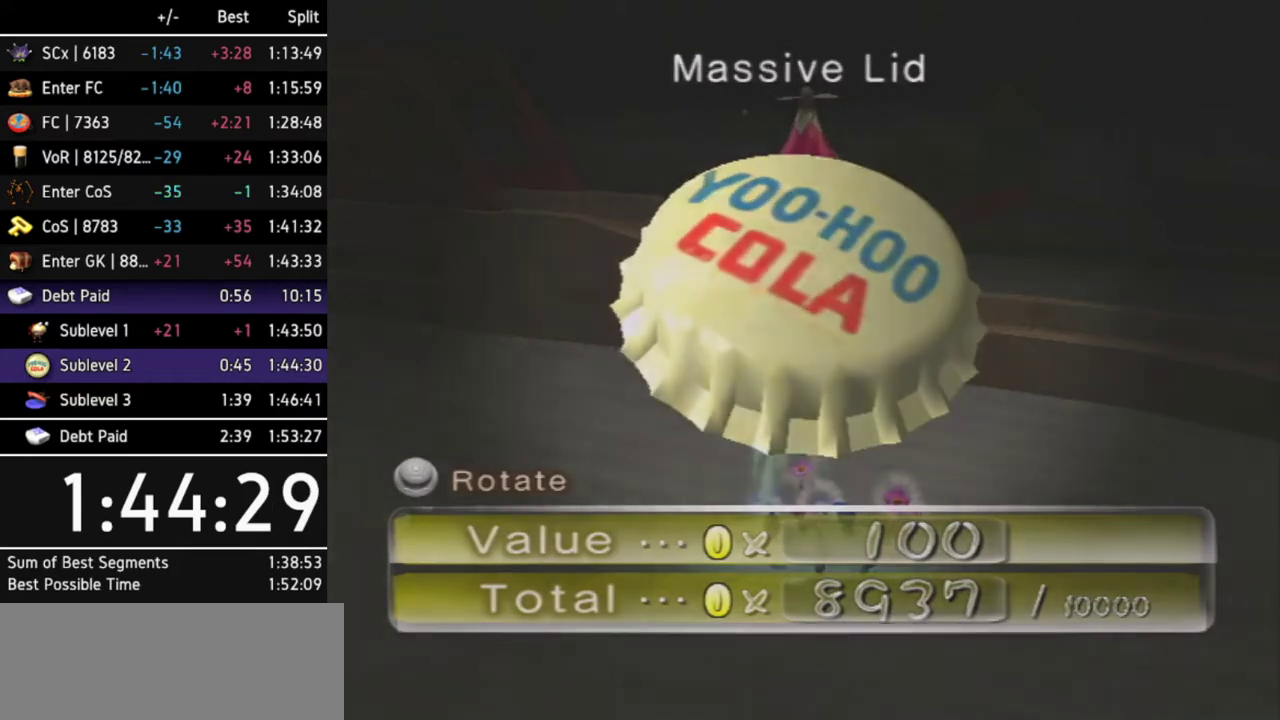
{"buttons": [], "left_stick": "center", "right_stick": "center", "events": [[33, "A", "up"], [100, "A", "down"], [167, "A", "up"], [233, "A", "down"], [267, "A", "up"], [333, "A", "down"], [367, "A", "up"], [433, "A", "down"], [467, "A", "up"]]}
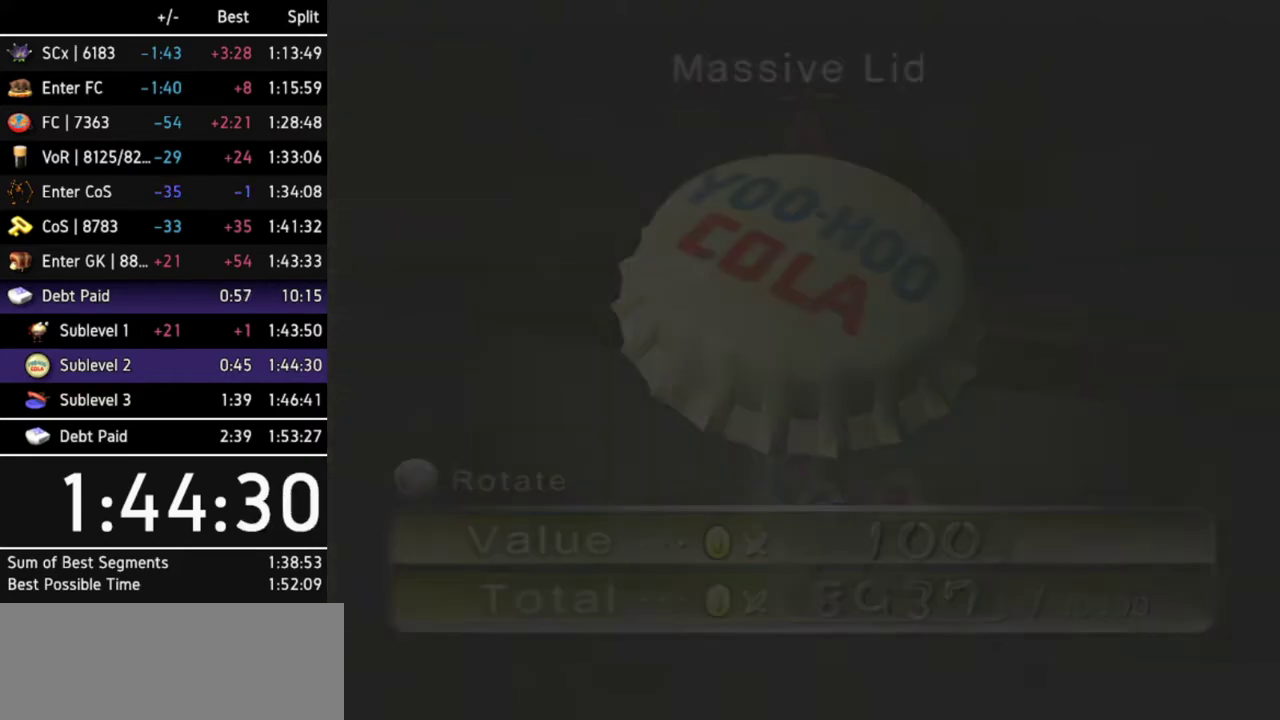
{"buttons": [], "left_stick": "up-right", "right_stick": "center", "events": [[33, "A", "down"], [67, "A", "up"], [133, "A", "down"], [200, "A", "up"], [267, "A", "down"], [300, "A", "up"], [367, "A", "down"], [400, "A", "up"], [467, "A", "down"], [500, "A", "up"], [500, "left_stick", "up-right"]]}
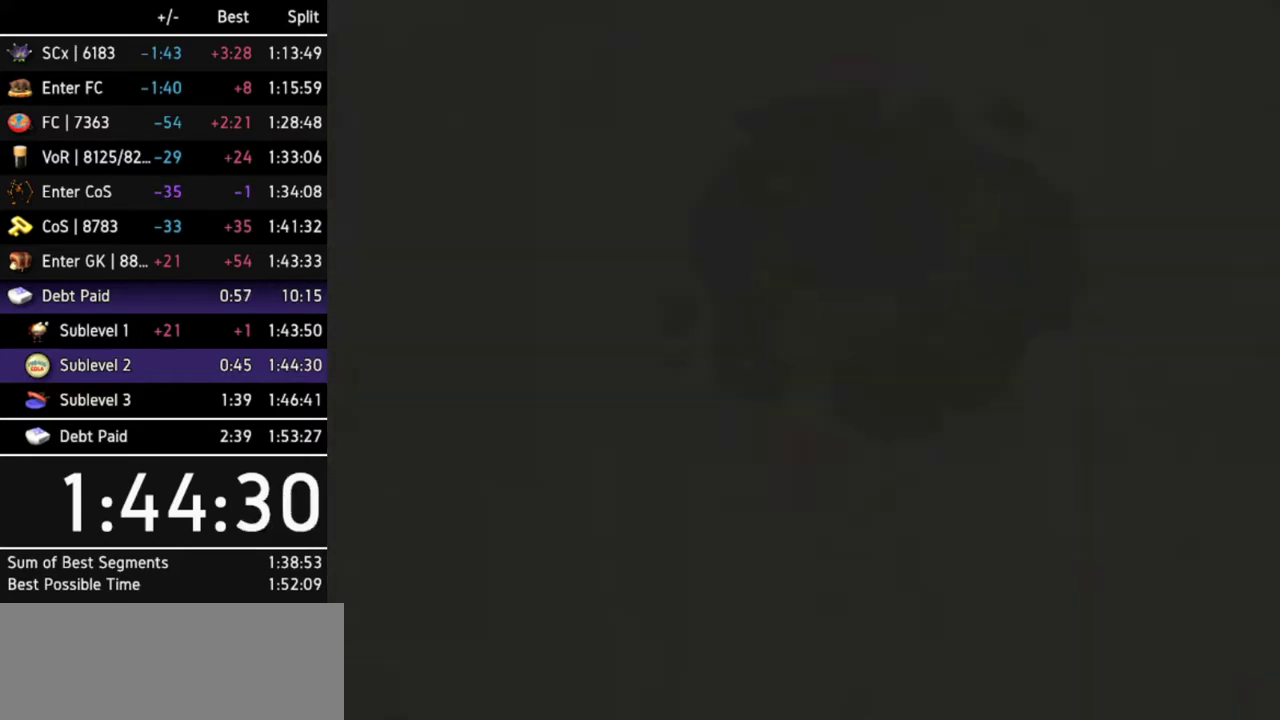
{"buttons": [], "left_stick": "up", "right_stick": "center", "events": [[67, "A", "down"], [100, "left_stick", "center"], [133, "A", "up"], [200, "A", "down"], [233, "A", "up"], [300, "A", "down"], [333, "A", "up"], [367, "left_stick", "up"], [400, "A", "down"], [467, "A", "up"]]}
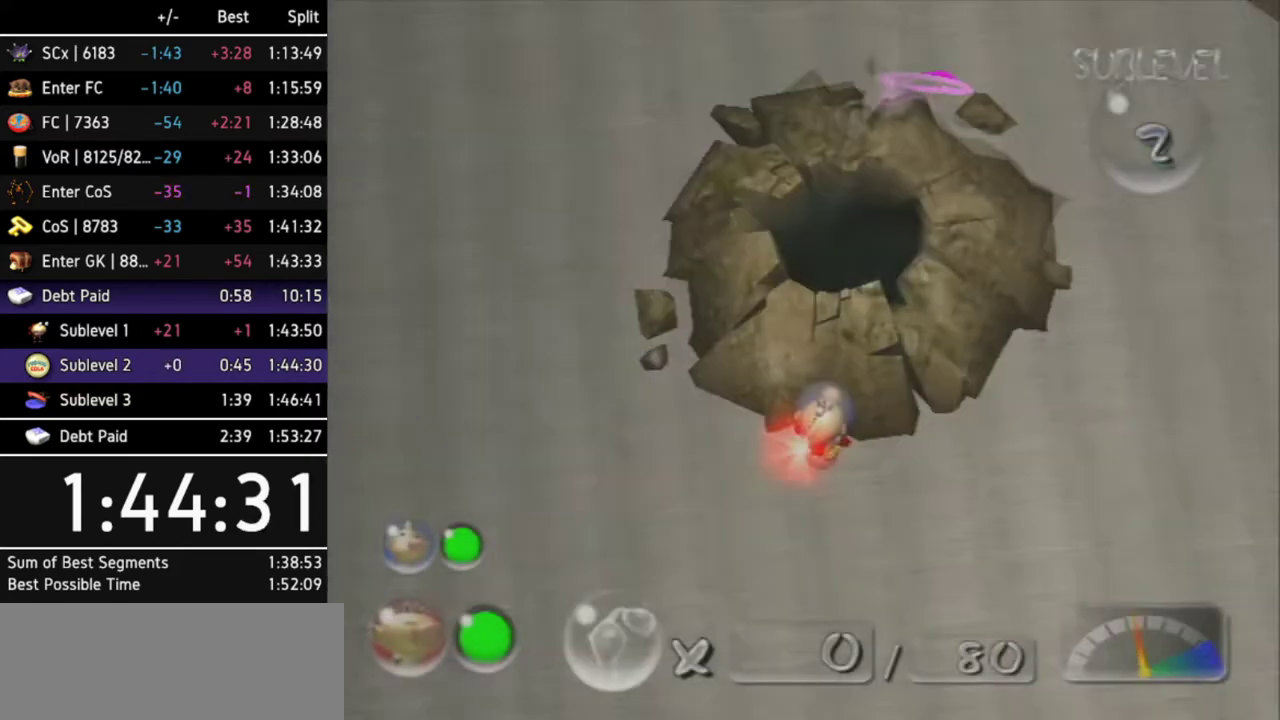
{"buttons": [], "left_stick": "center", "right_stick": "center", "events": [[33, "A", "down"], [67, "A", "up"], [67, "left_stick", "center"], [133, "A", "down"], [133, "left_stick", "up"], [167, "A", "up"], [233, "A", "down"], [300, "A", "up"], [367, "A", "down"], [400, "A", "up"], [467, "A", "down"], [467, "left_stick", "center"], [500, "A", "up"]]}
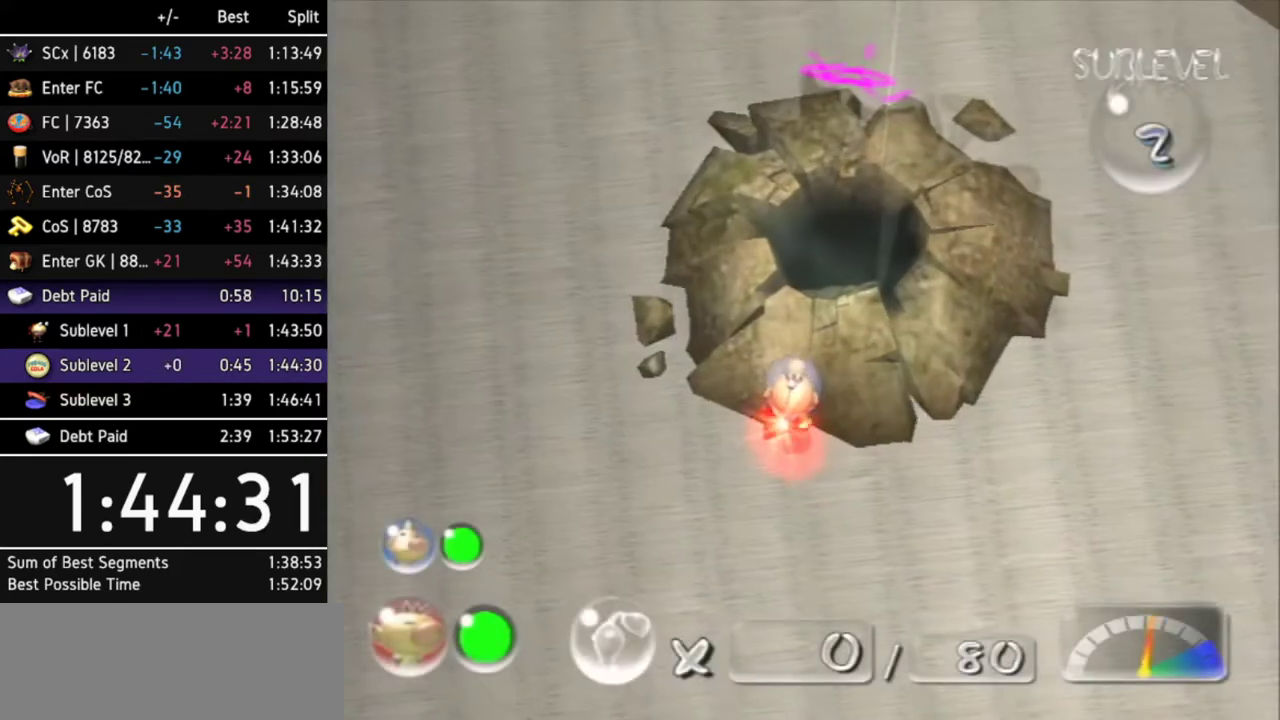
{"buttons": ["A"], "left_stick": "center", "right_stick": "center", "events": [[67, "A", "down"], [100, "A", "up"], [167, "A", "down"], [233, "A", "up"], [267, "A", "down"], [333, "A", "up"], [400, "A", "down"], [433, "A", "up"], [500, "A", "down"]]}
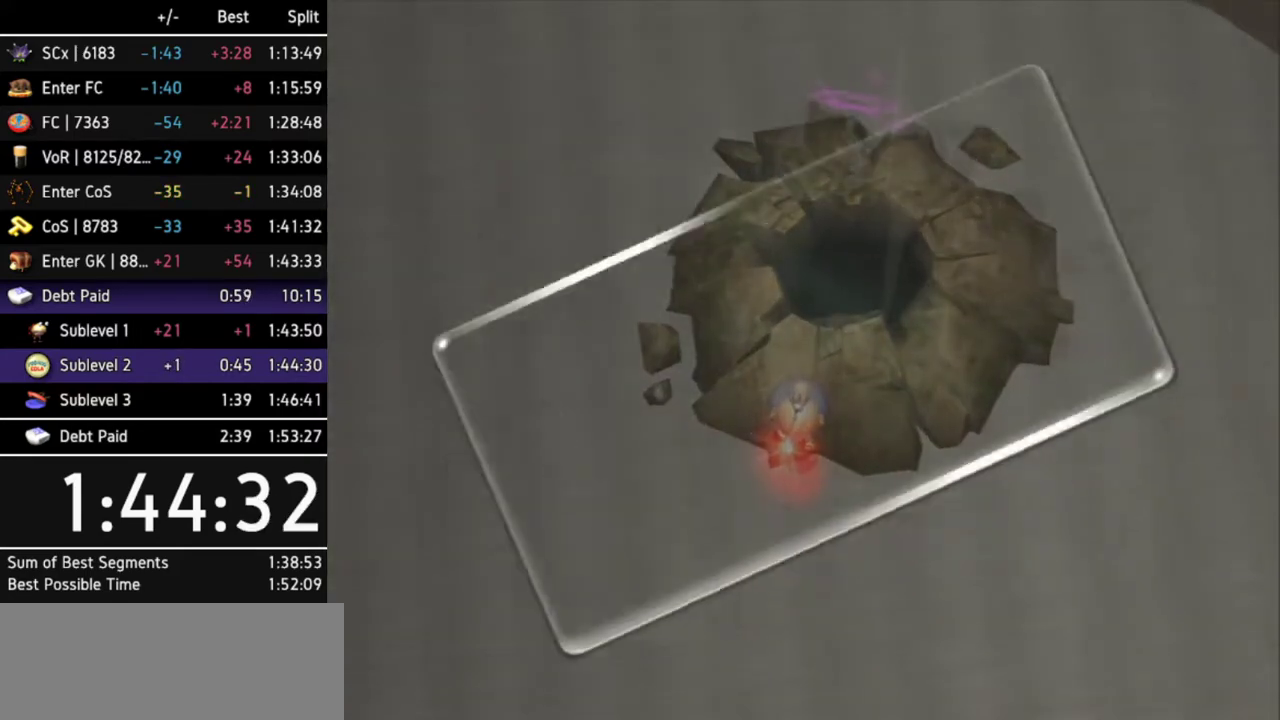
{"buttons": [], "left_stick": "center", "right_stick": "center", "events": [[33, "A", "up"], [200, "A", "down"], [267, "A", "up"], [333, "A", "down"], [367, "A", "up"], [433, "A", "down"], [467, "A", "up"]]}
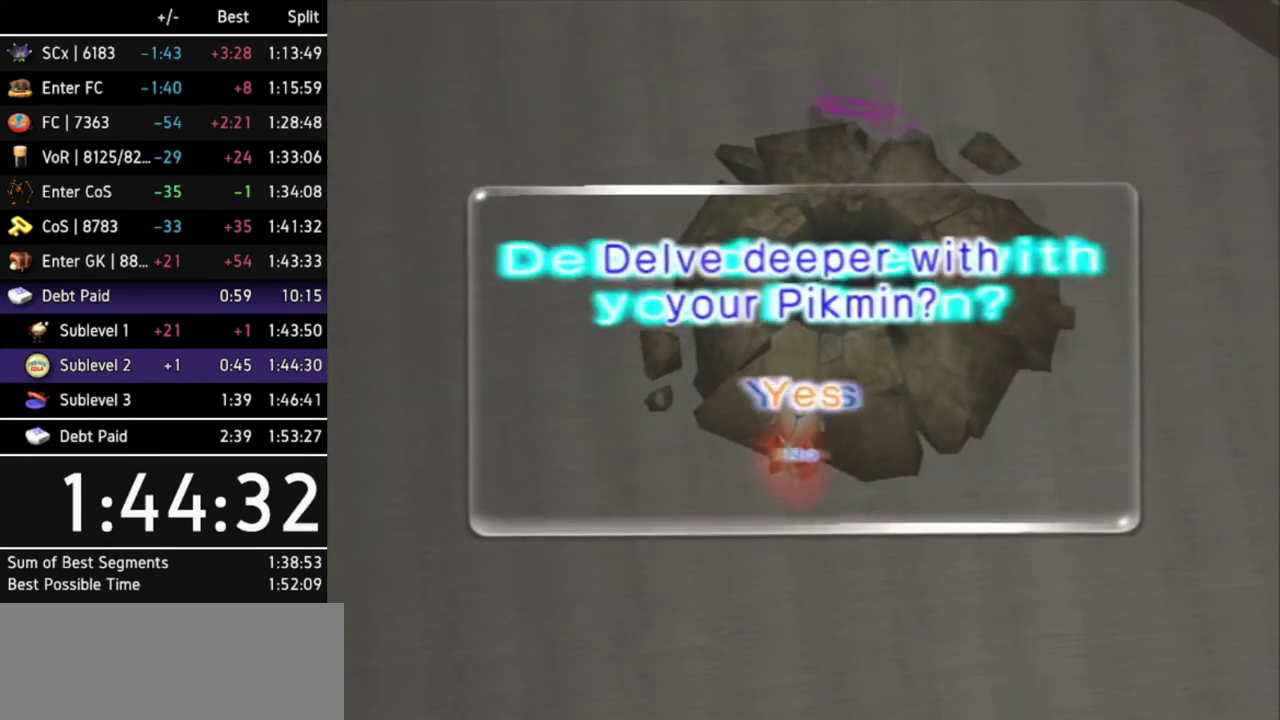
{"buttons": ["A"], "left_stick": "center", "right_stick": "center", "events": [[33, "A", "down"], [100, "A", "up"], [167, "A", "down"], [200, "A", "up"], [267, "A", "down"], [300, "A", "up"], [367, "A", "down"], [433, "A", "up"], [467, "A", "down"]]}
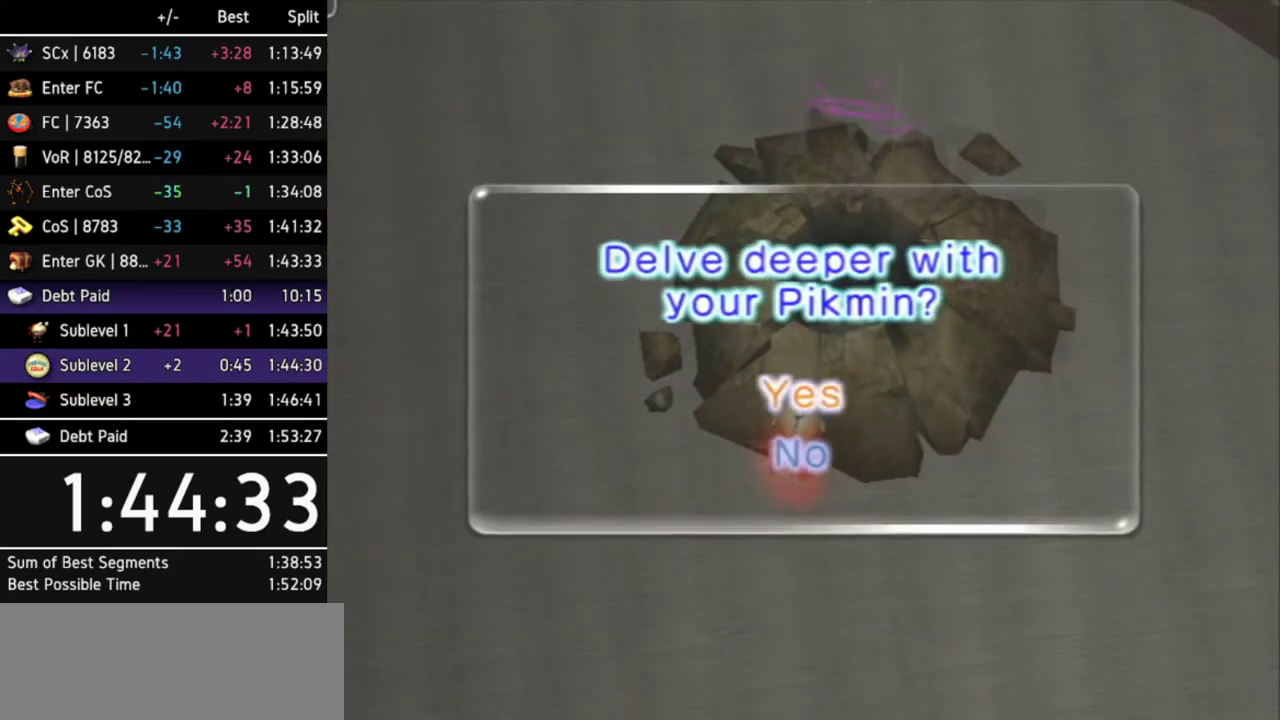
{"buttons": [], "left_stick": "center", "right_stick": "center", "events": [[33, "A", "up"], [67, "A", "down"], [133, "A", "up"], [167, "A", "down"], [233, "A", "up"], [300, "A", "down"], [367, "A", "up"], [400, "A", "down"], [467, "A", "up"]]}
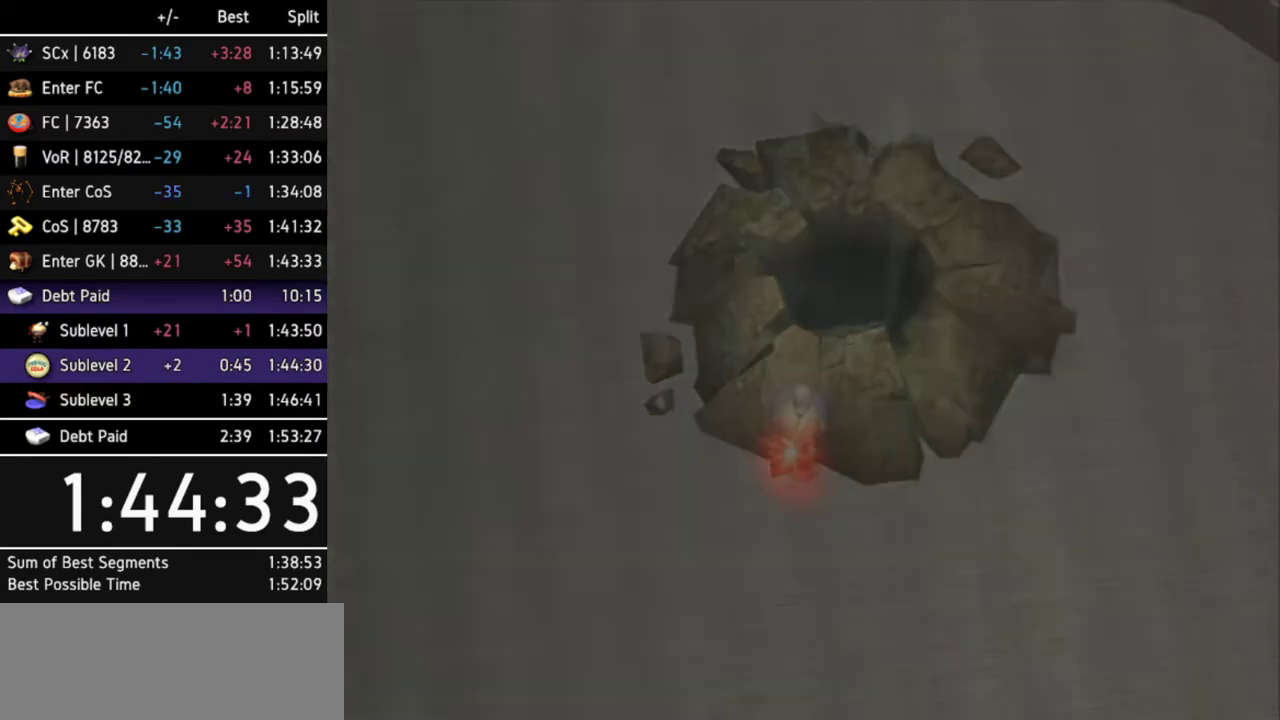
{"buttons": [], "left_stick": "center", "right_stick": "center", "events": [[33, "A", "down"], [67, "A", "up"], [133, "A", "down"], [167, "A", "up"], [233, "A", "down"], [267, "A", "up"], [333, "A", "down"], [433, "A", "up"], [467, "A", "down"], [500, "A", "up"]]}
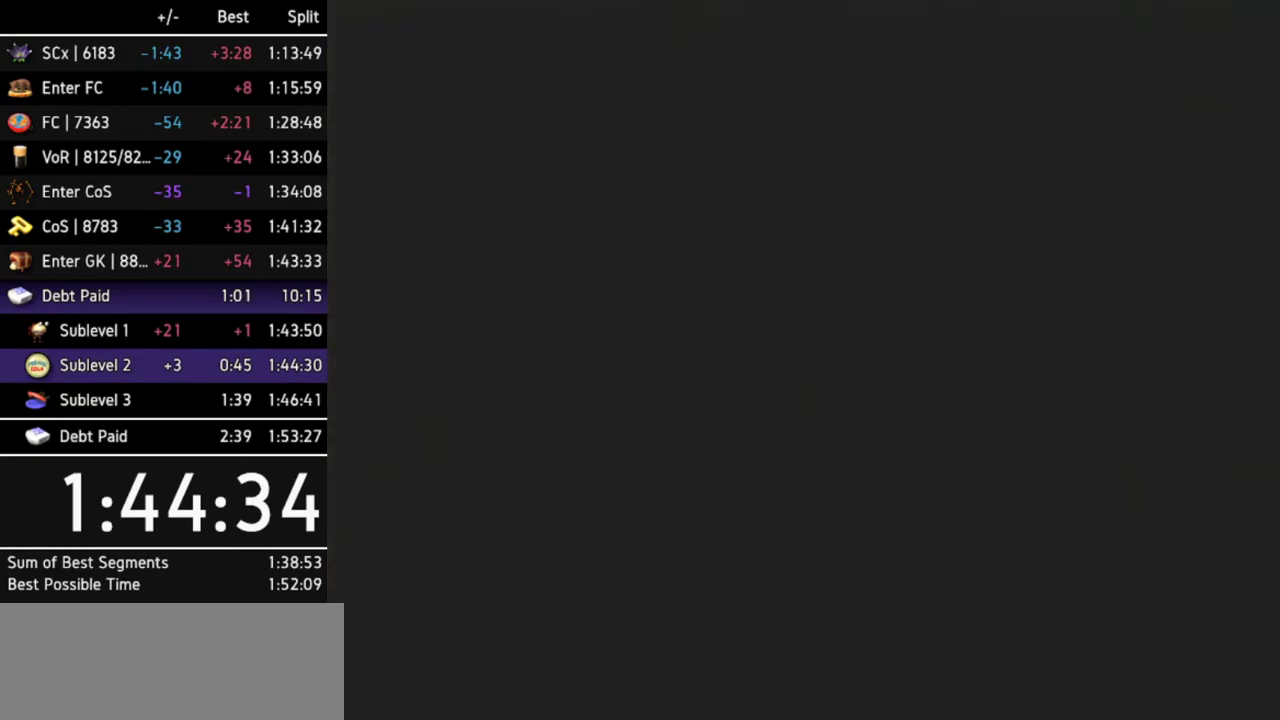
{"buttons": ["A"], "left_stick": "center", "right_stick": "center", "events": [[67, "A", "down"], [100, "A", "up"], [167, "A", "down"], [200, "A", "up"], [267, "A", "down"], [333, "A", "up"], [400, "A", "down"], [433, "A", "up"], [500, "A", "down"]]}
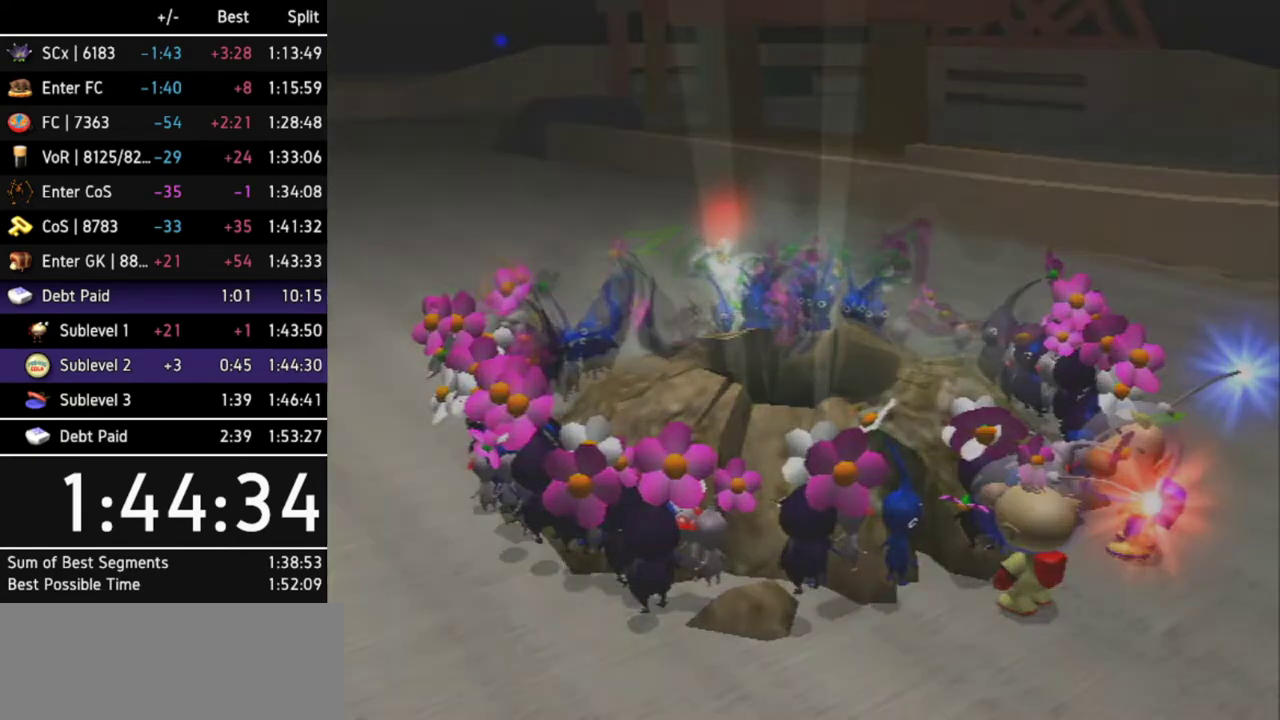
{"buttons": [], "left_stick": "center", "right_stick": "center", "events": [[33, "A", "up"]]}
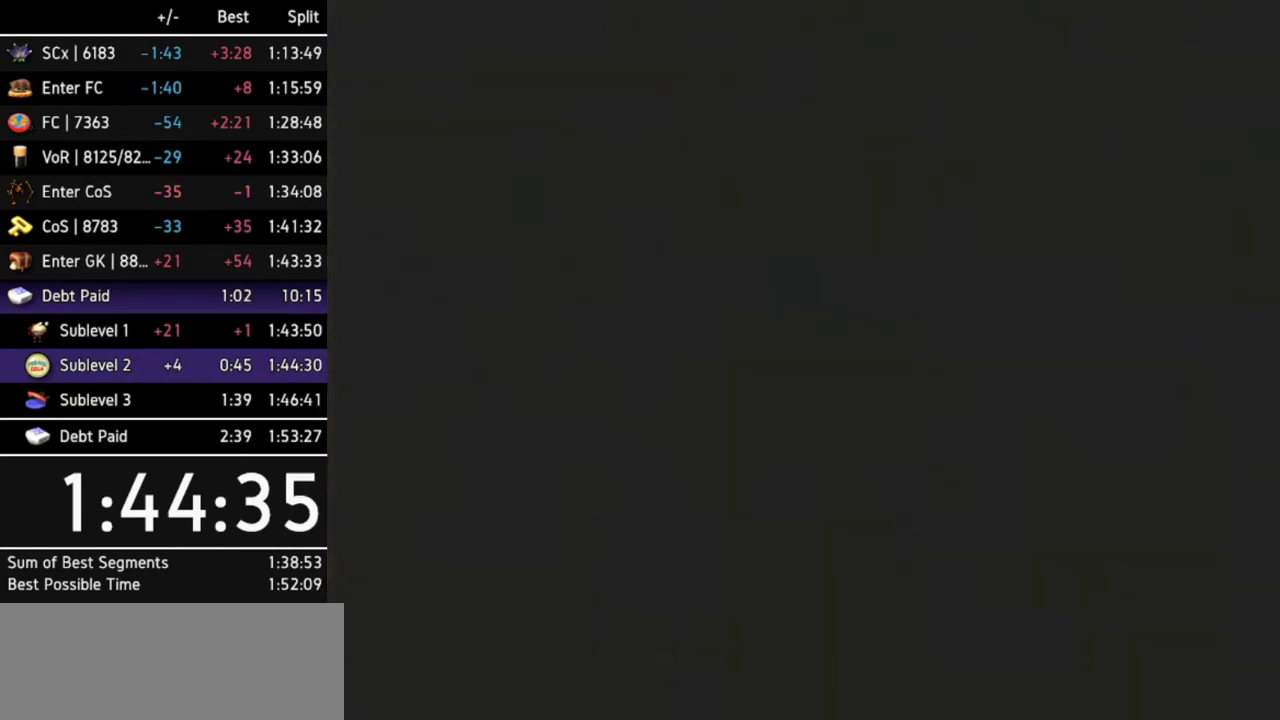
{"buttons": [], "left_stick": "center", "right_stick": "center", "events": []}
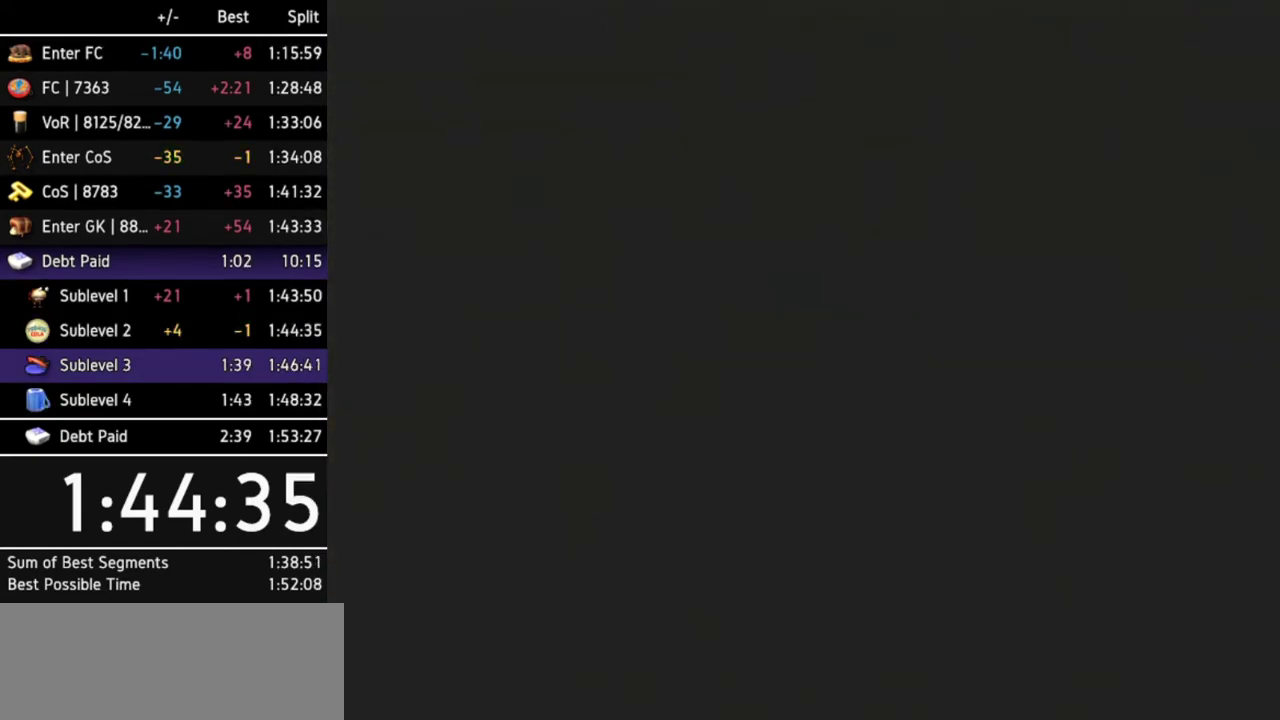
{"buttons": ["B"], "left_stick": "center", "right_stick": "center", "events": [[267, "B", "down"], [367, "B", "up"], [400, "B", "down"], [467, "B", "up"], [500, "B", "down"]]}
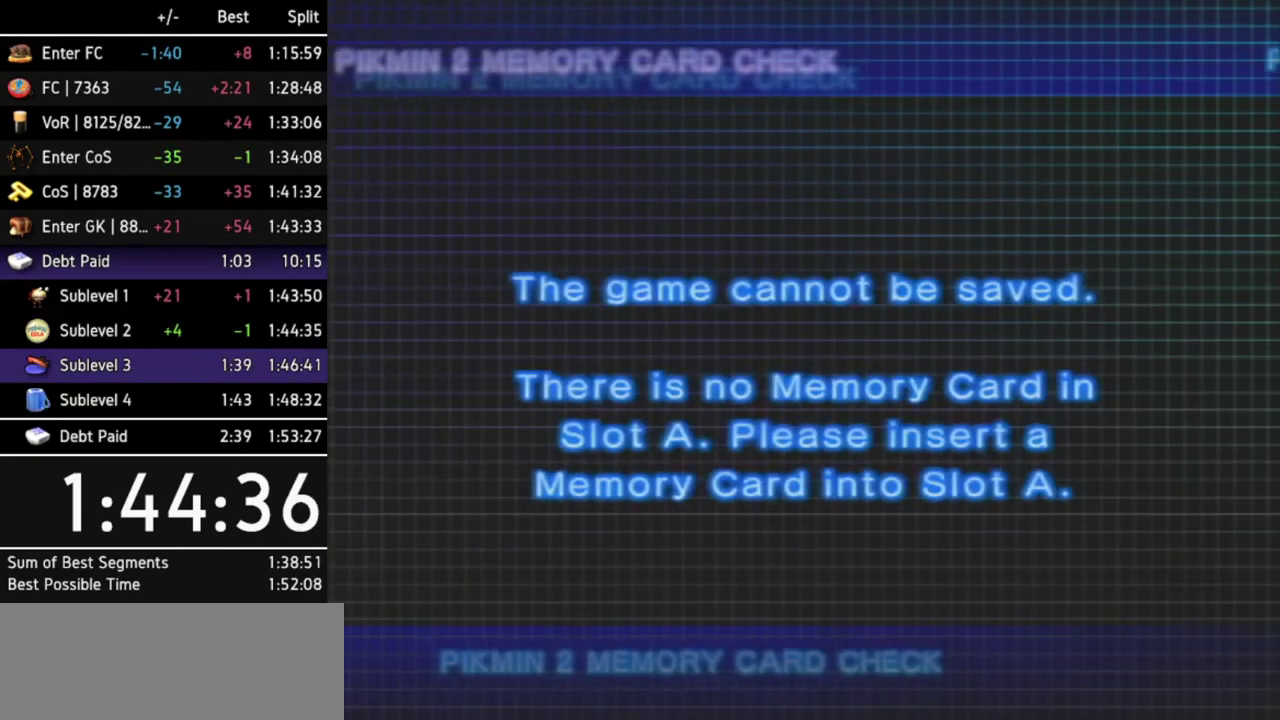
{"buttons": ["B"], "left_stick": "center", "right_stick": "center", "events": [[33, "B", "up"], [167, "B", "down"], [200, "B", "up"], [267, "B", "down"], [300, "B", "up"], [367, "B", "down"], [400, "B", "up"], [500, "B", "down"]]}
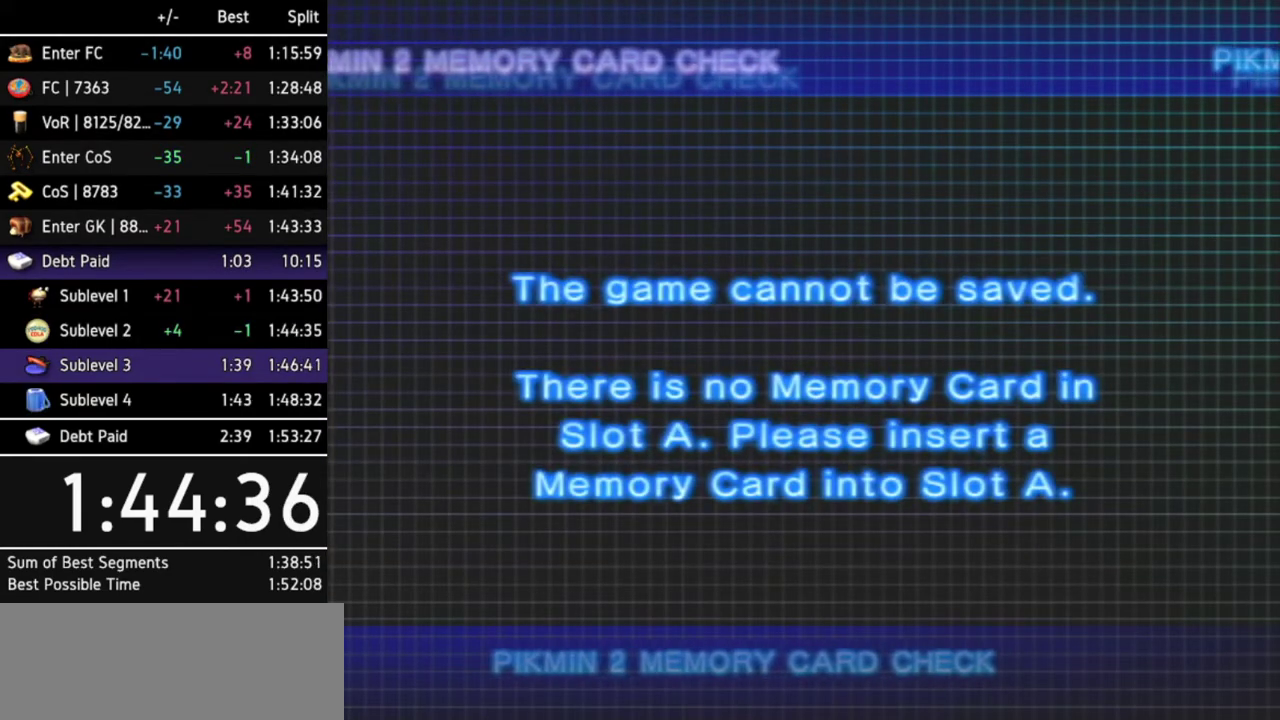
{"buttons": [], "left_stick": "center", "right_stick": "center", "events": [[33, "B", "up"], [67, "B", "down"], [100, "B", "up"], [167, "B", "down"], [200, "B", "up"], [267, "B", "down"], [300, "B", "up"], [467, "B", "down"], [500, "B", "up"]]}
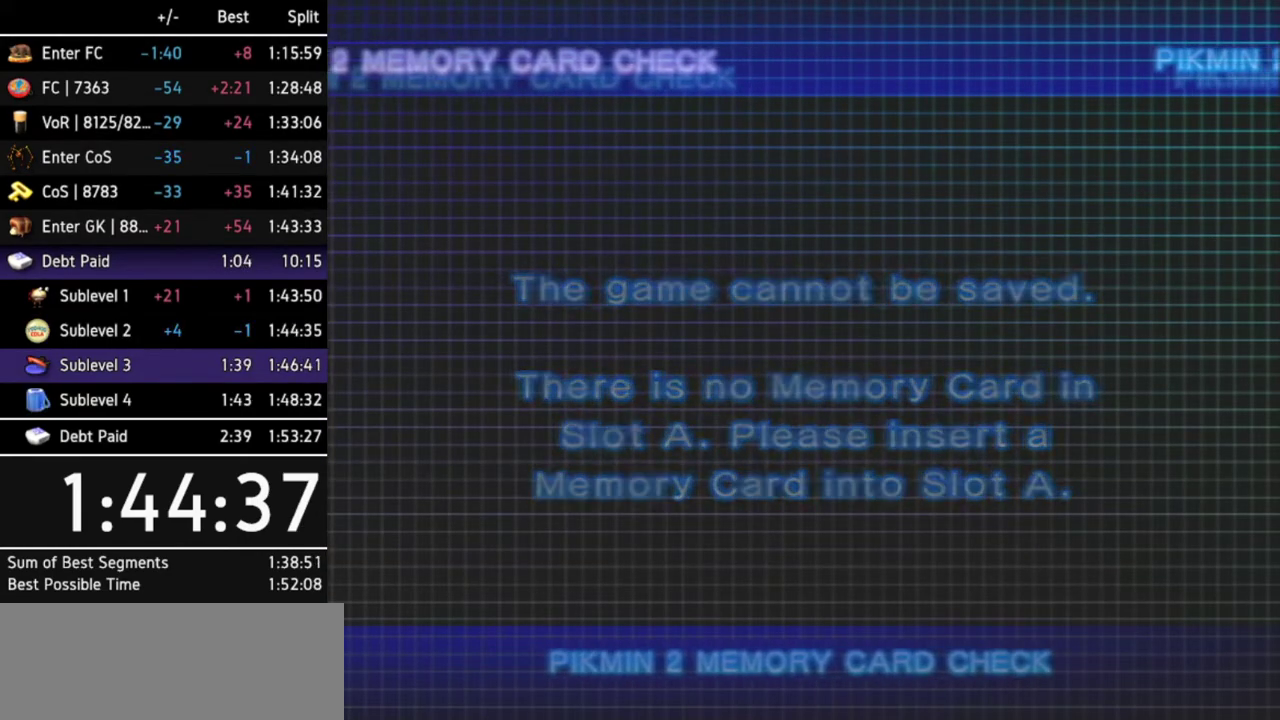
{"buttons": ["B"], "left_stick": "center", "right_stick": "center", "events": [[100, "B", "down"], [133, "B", "up"], [200, "B", "down"], [233, "B", "up"], [367, "B", "down"], [433, "B", "up"], [500, "B", "down"]]}
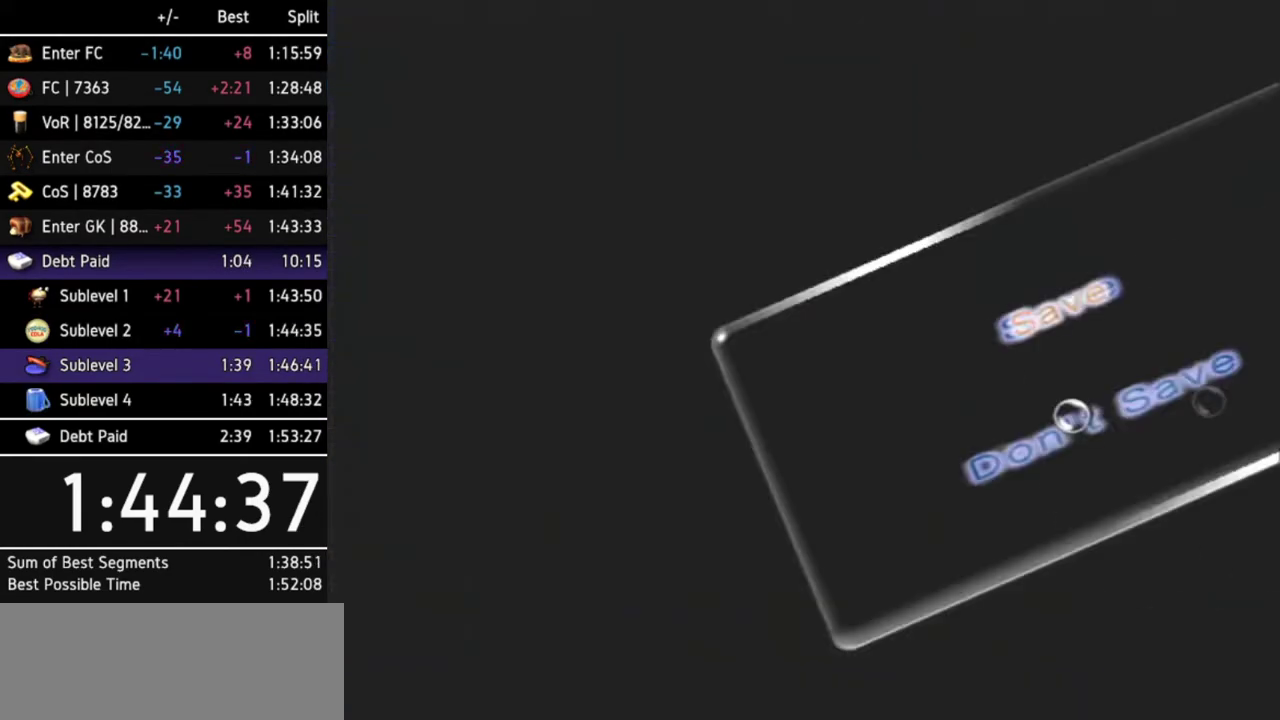
{"buttons": ["B"], "left_stick": "center", "right_stick": "center", "events": [[33, "B", "up"], [67, "B", "down"], [133, "B", "up"], [200, "B", "down"], [233, "B", "up"], [300, "B", "down"], [333, "B", "up"], [400, "A", "down"], [400, "DPAD_LEFT", "down"], [400, "X", "down"], [433, "A", "up"], [433, "DPAD_LEFT", "up"], [433, "X", "up"], [500, "B", "down"]]}
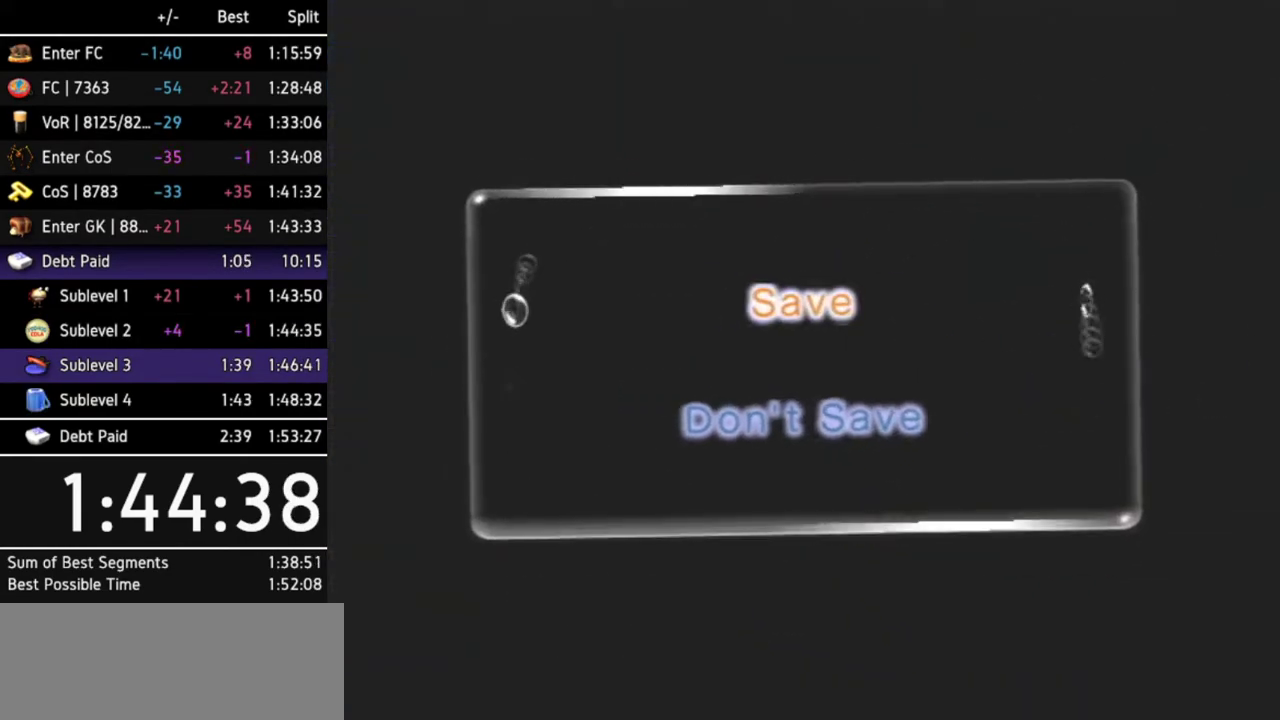
{"buttons": [], "left_stick": "center", "right_stick": "center", "events": [[33, "B", "up"], [100, "B", "down"], [133, "B", "up"], [200, "B", "down"], [233, "B", "up"], [300, "B", "down"], [333, "B", "up"]]}